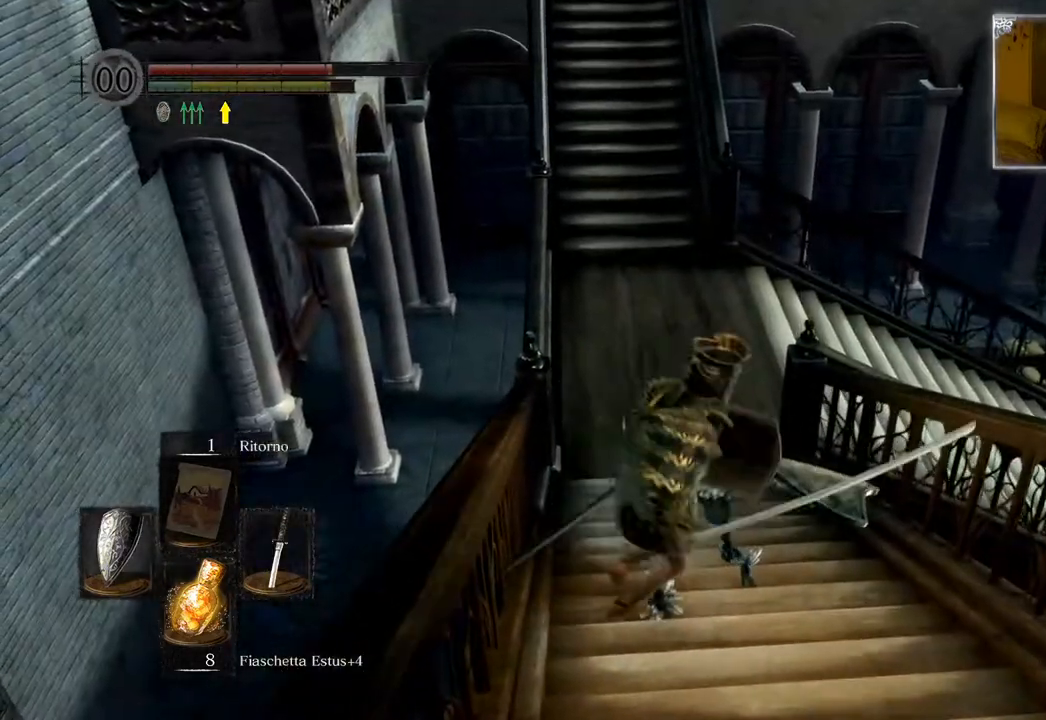
Gameplay with a controller (PlayStation layout); each line is a JSON object with the inputs held at the frame after it. "events" lists button and stick changes between this image and that frame as [ms after this image, input, new state], when the widget could be followed in between.
{"buttons": [], "left_stick": "up", "right_stick": "center", "events": [[33, "left_stick", "right"], [367, "left_stick", "up"]]}
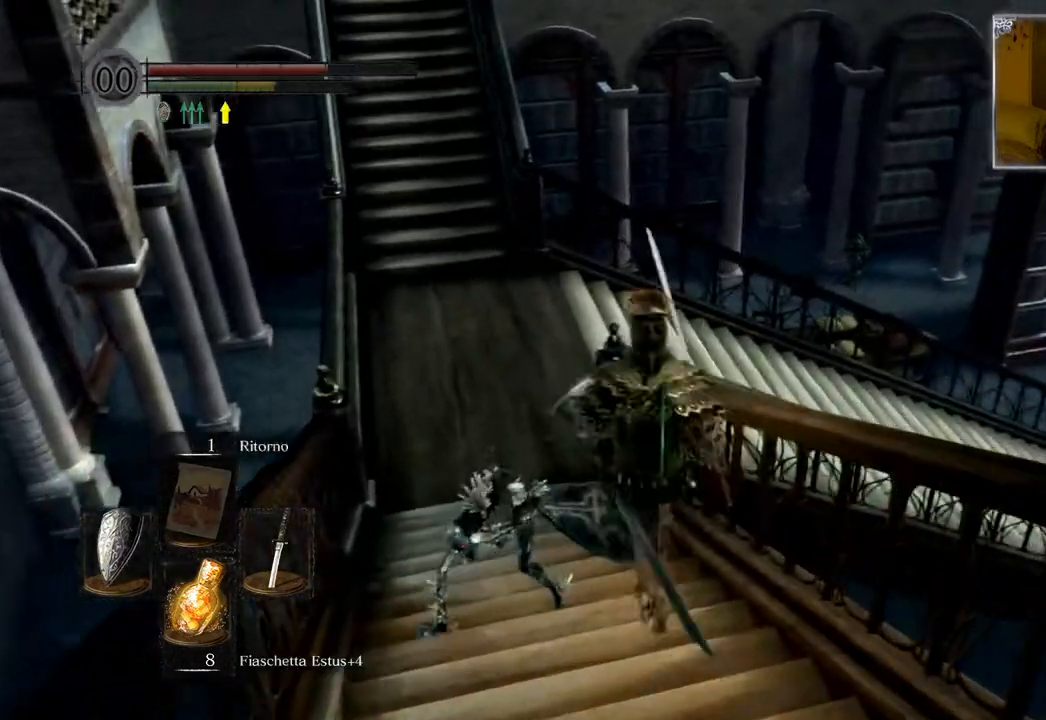
{"buttons": [], "left_stick": "up", "right_stick": "center", "events": [[83, "CIRCLE", "down"], [217, "CIRCLE", "up"]]}
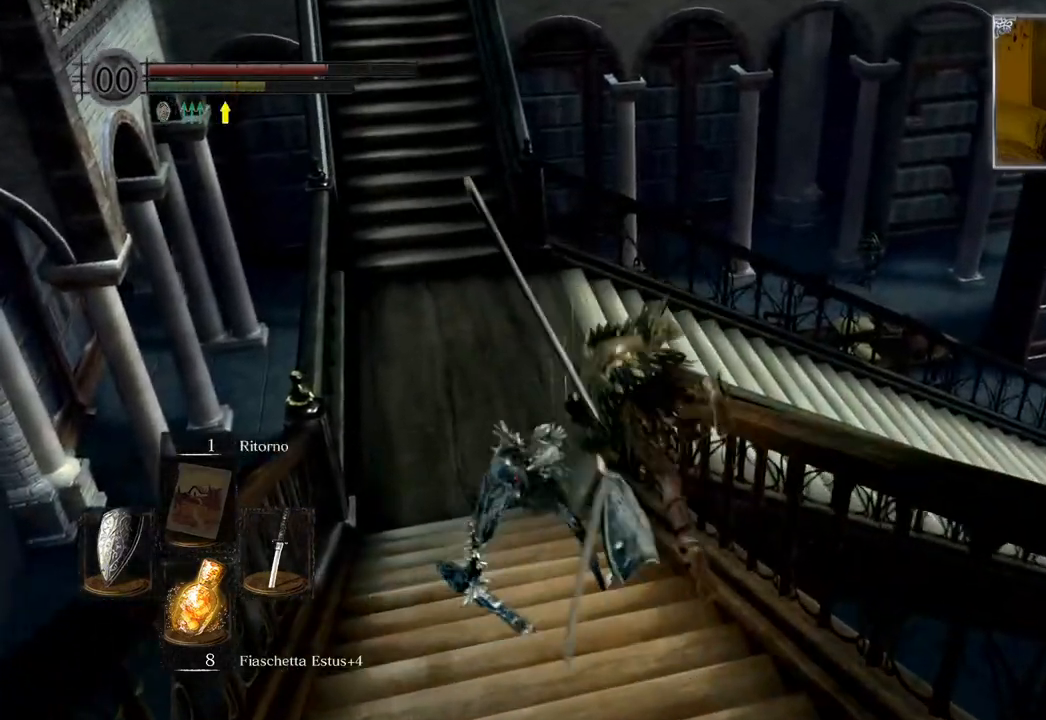
{"buttons": [], "left_stick": "left", "right_stick": "center", "events": [[50, "left_stick", "up-left"], [167, "left_stick", "left"]]}
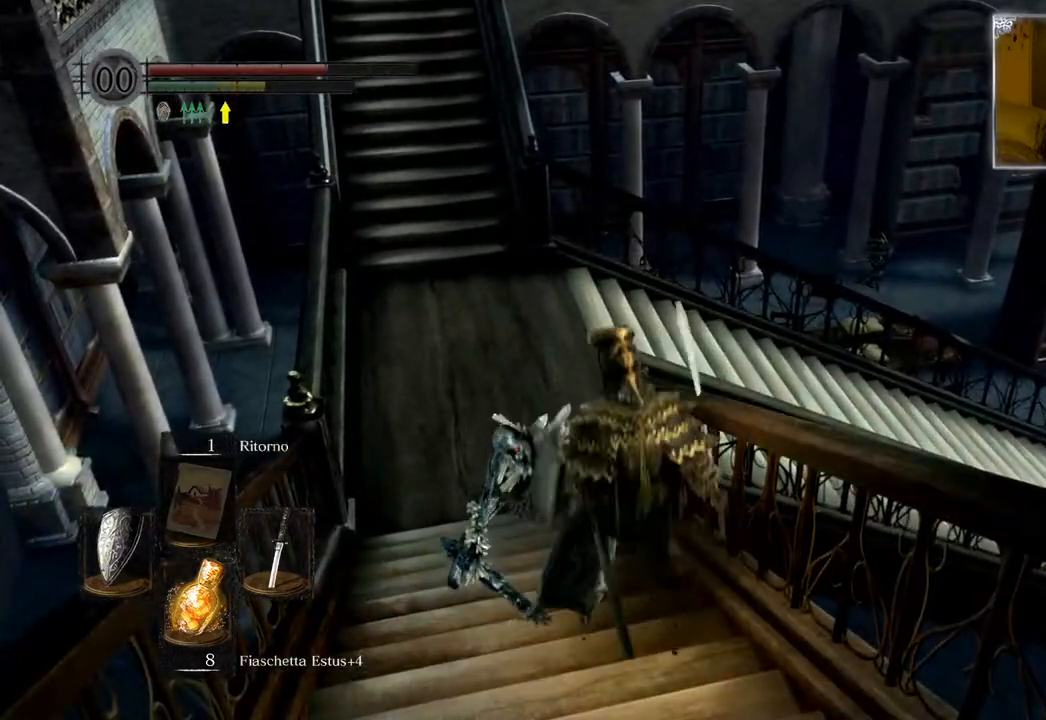
{"buttons": [], "left_stick": "up-left", "right_stick": "center", "events": [[467, "left_stick", "up-left"]]}
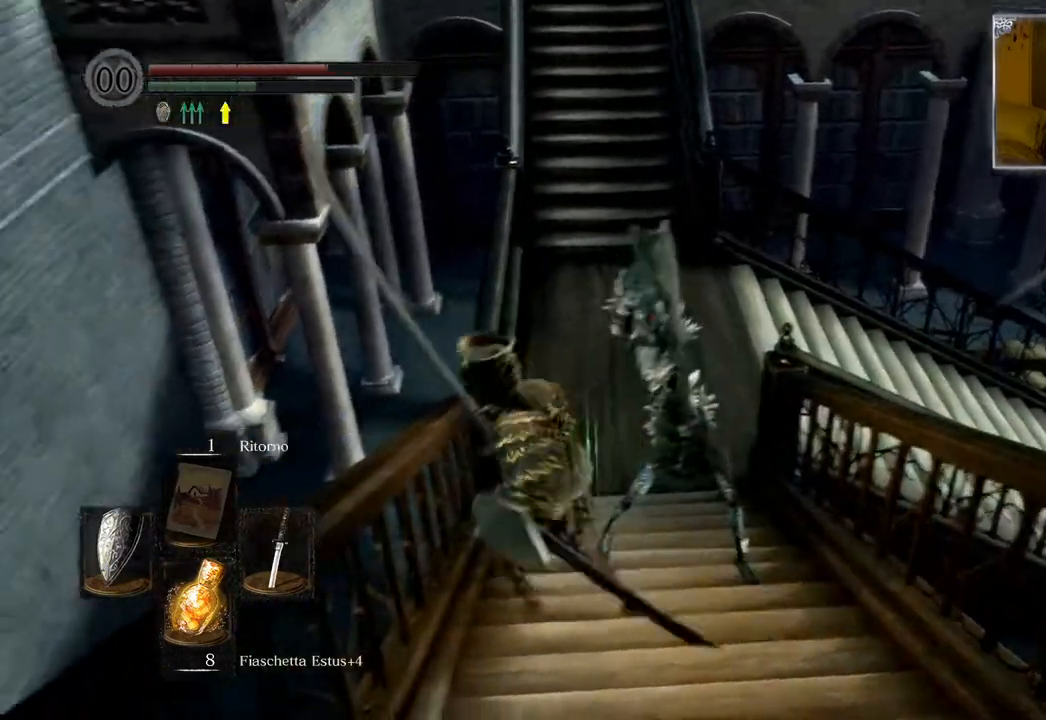
{"buttons": [], "left_stick": "up", "right_stick": "center", "events": [[117, "CIRCLE", "down"], [117, "left_stick", "up"], [217, "CIRCLE", "up"]]}
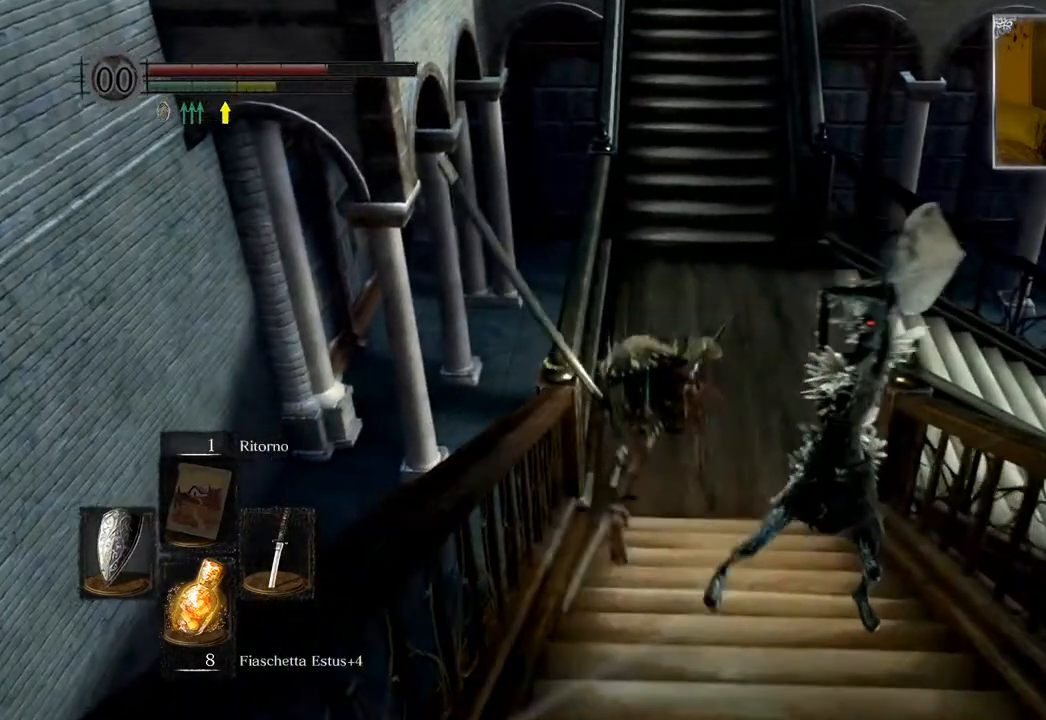
{"buttons": ["CIRCLE"], "left_stick": "up", "right_stick": "center", "events": [[417, "CIRCLE", "down"]]}
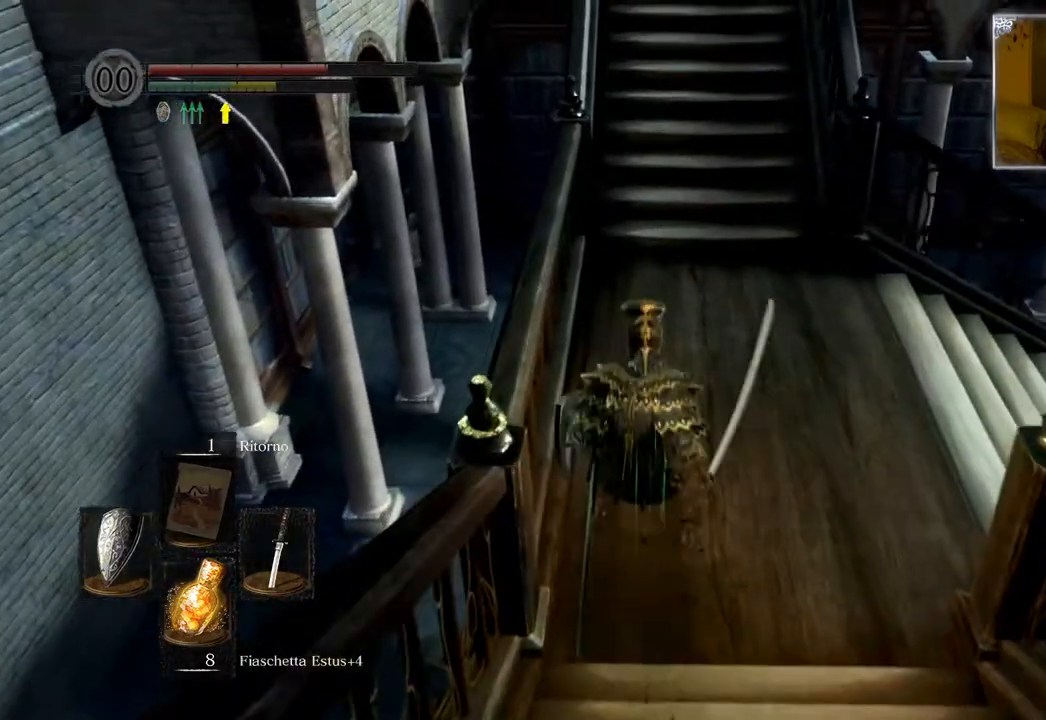
{"buttons": ["CIRCLE"], "left_stick": "up", "right_stick": "center", "events": []}
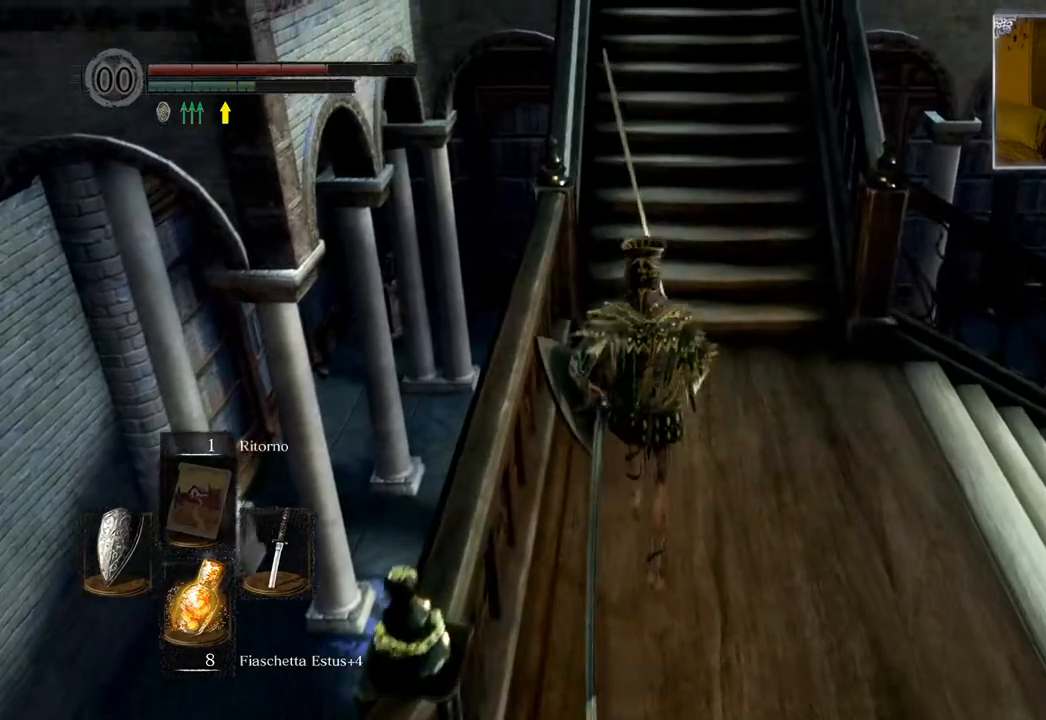
{"buttons": [], "left_stick": "up", "right_stick": "left", "events": [[317, "CIRCLE", "up"], [433, "right_stick", "left"]]}
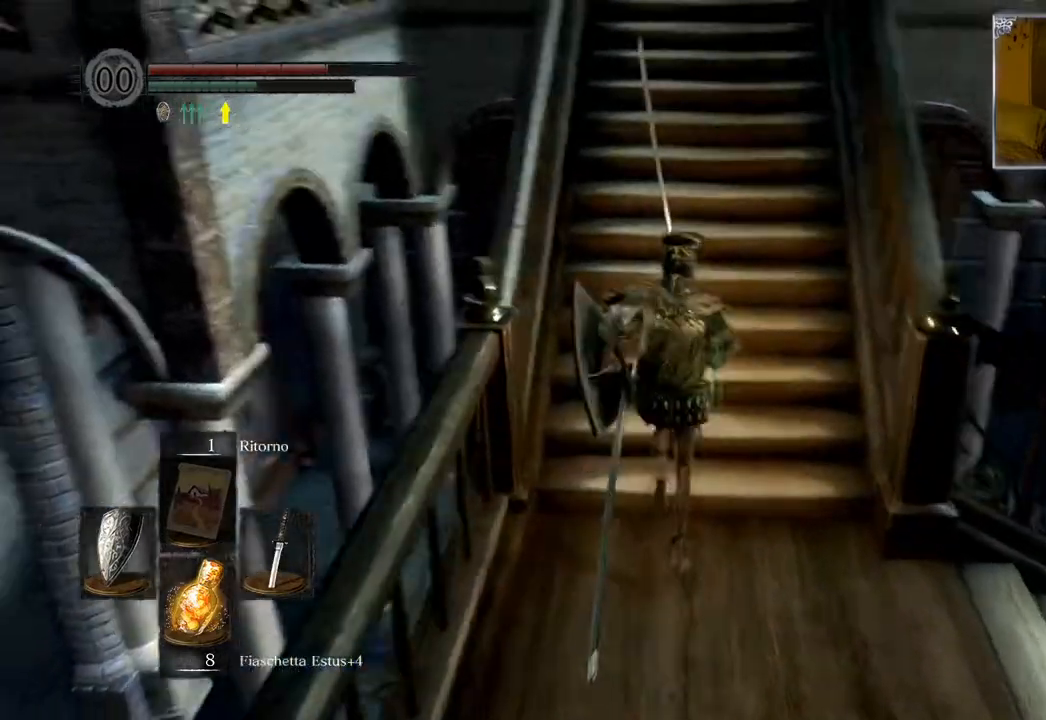
{"buttons": [], "left_stick": "up-left", "right_stick": "left", "events": [[167, "left_stick", "down"], [367, "left_stick", "left"], [483, "left_stick", "up-left"]]}
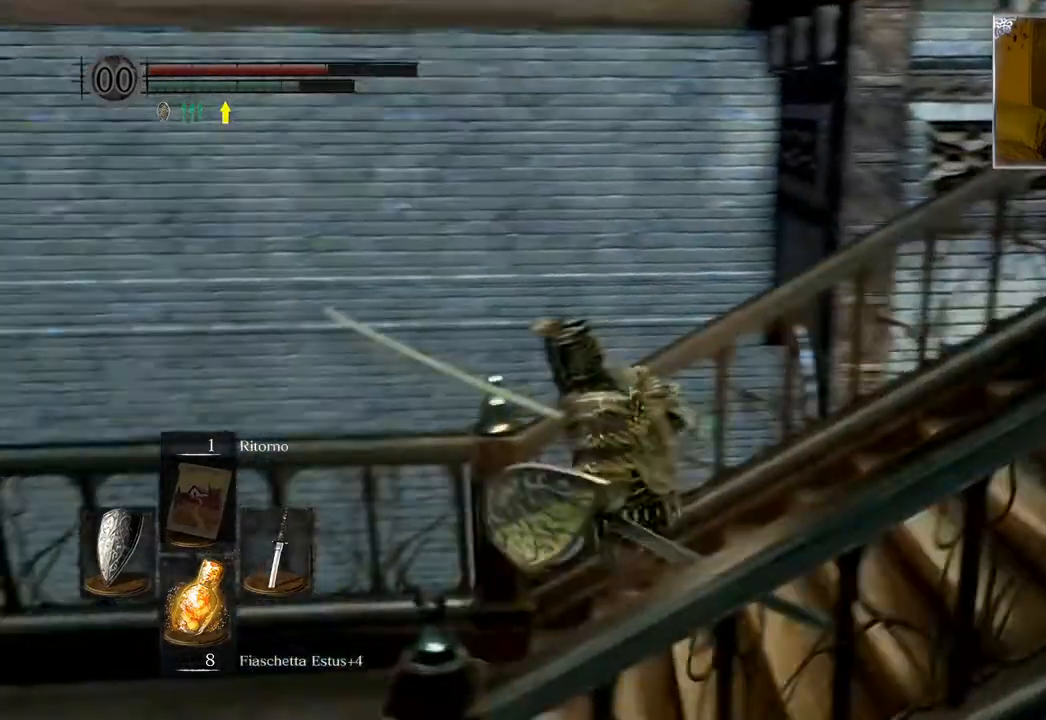
{"buttons": ["CIRCLE"], "left_stick": "up-left", "right_stick": "center", "events": [[317, "right_stick", "center"], [417, "CIRCLE", "down"]]}
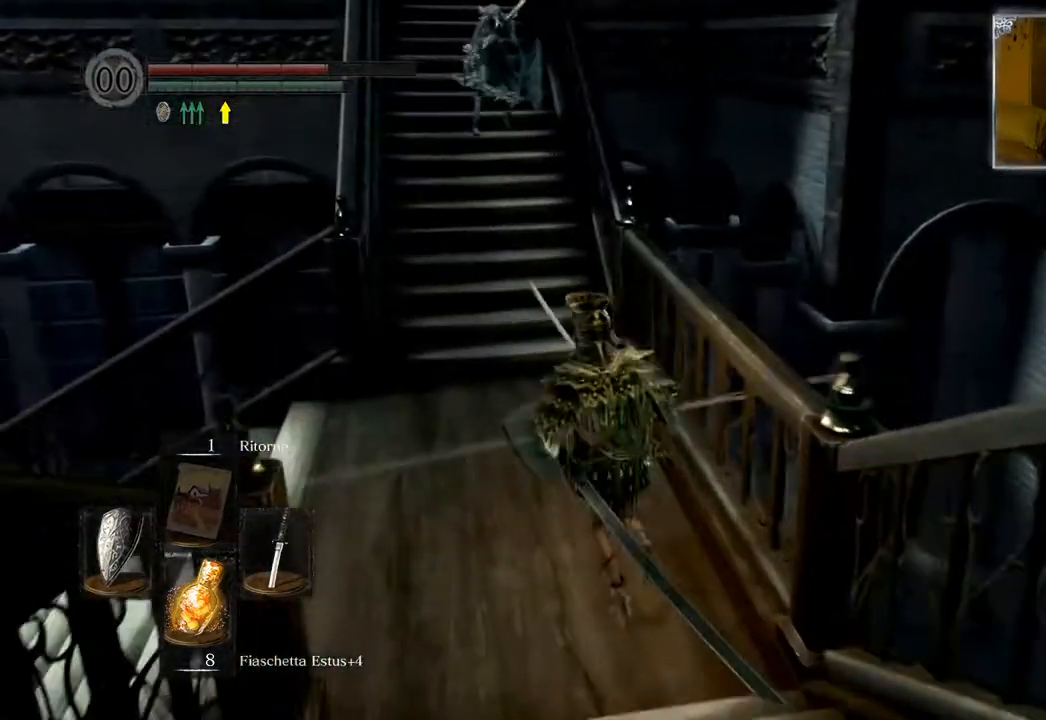
{"buttons": ["CIRCLE", "L1"], "left_stick": "up", "right_stick": "center", "events": [[467, "L1", "down"], [467, "left_stick", "up"]]}
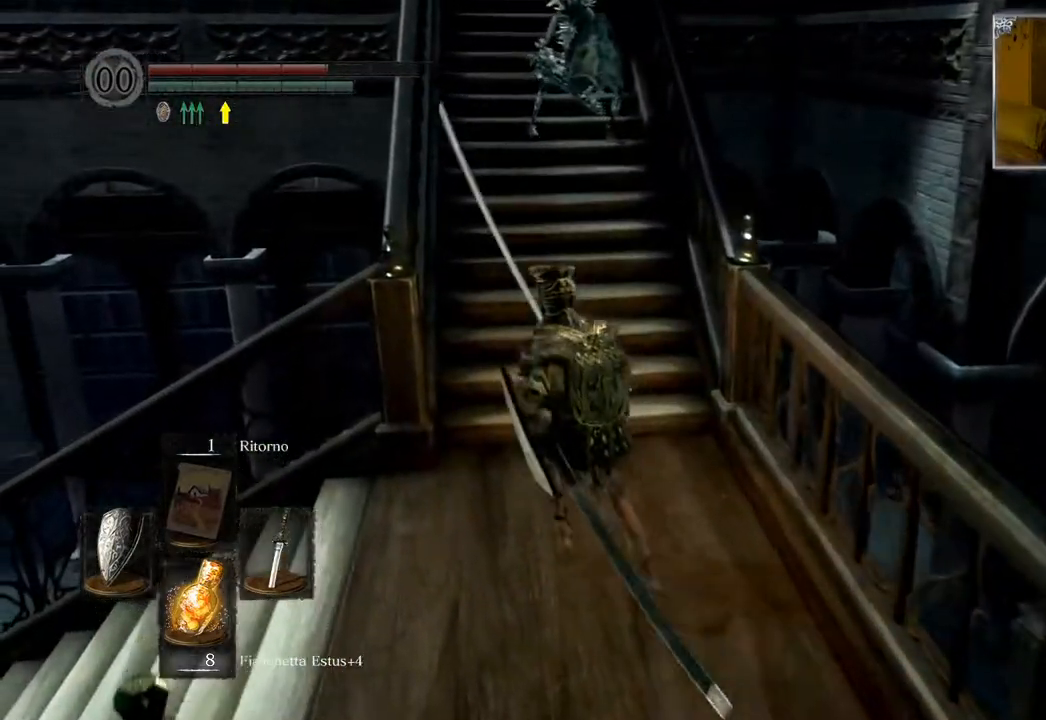
{"buttons": ["CIRCLE"], "left_stick": "up", "right_stick": "center", "events": [[33, "L1", "up"]]}
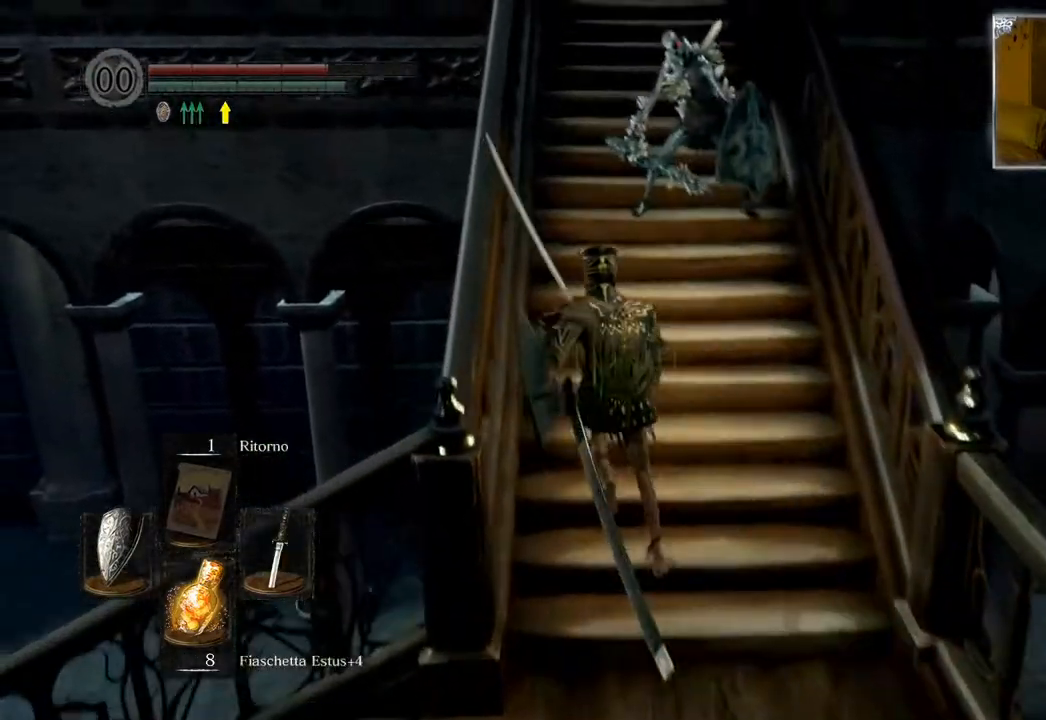
{"buttons": ["CIRCLE"], "left_stick": "up", "right_stick": "center", "events": []}
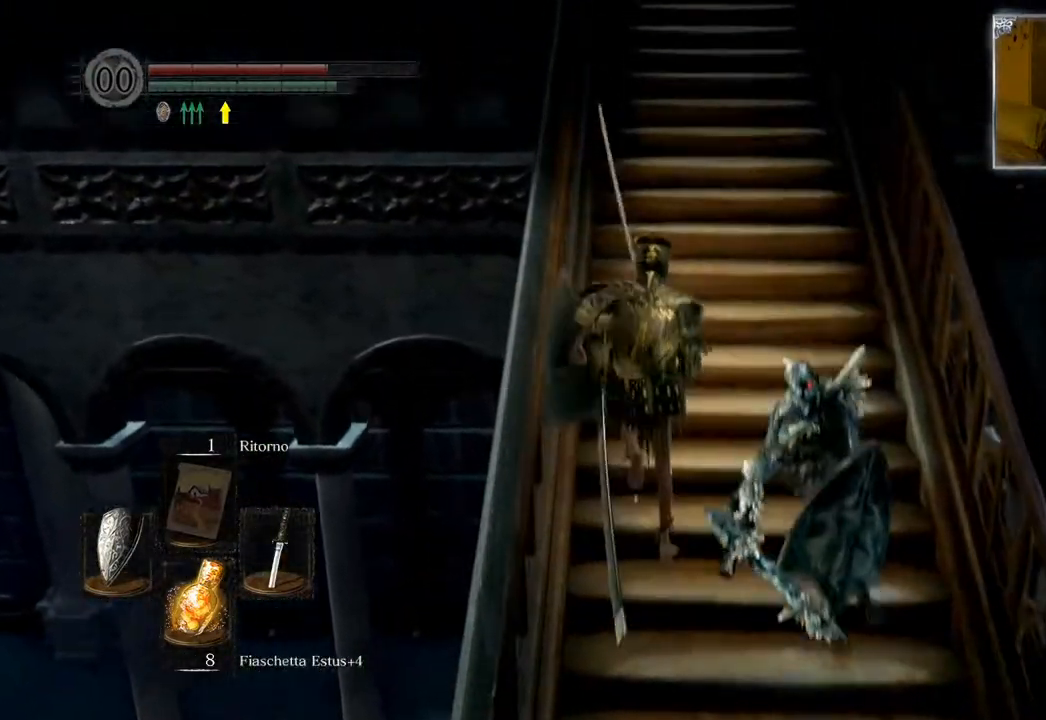
{"buttons": ["CIRCLE"], "left_stick": "up", "right_stick": "center", "events": []}
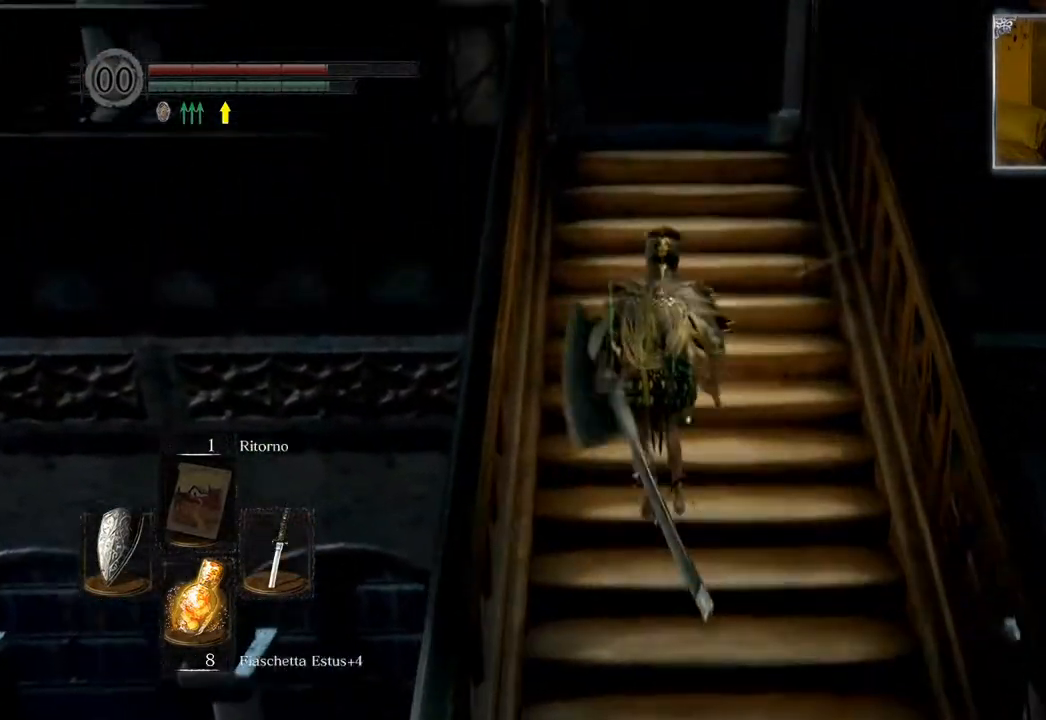
{"buttons": ["CIRCLE"], "left_stick": "up", "right_stick": "center", "events": []}
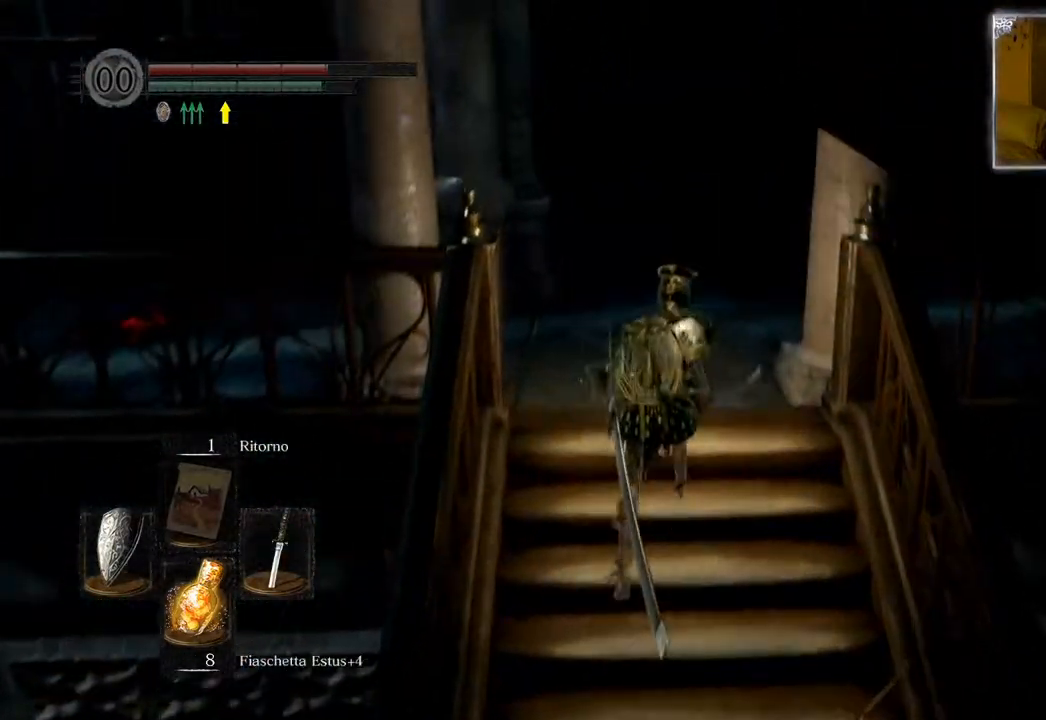
{"buttons": [], "left_stick": "up", "right_stick": "down-right", "events": [[17, "CIRCLE", "up"], [183, "right_stick", "down-right"]]}
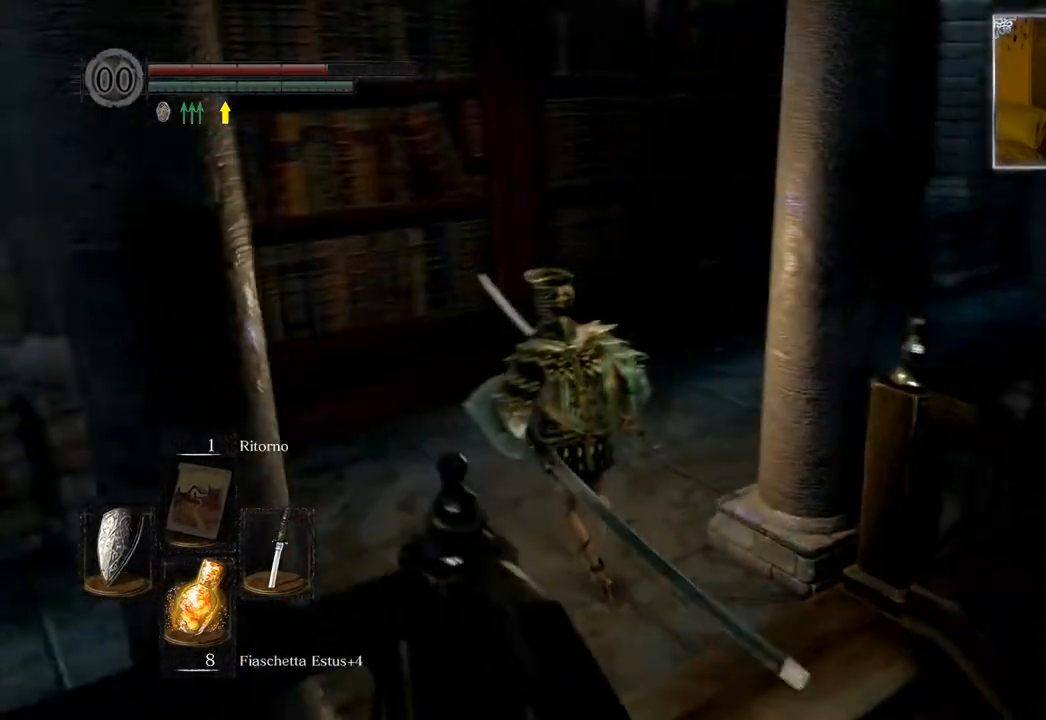
{"buttons": ["CIRCLE"], "left_stick": "up", "right_stick": "center", "events": [[217, "right_stick", "center"], [467, "CIRCLE", "down"]]}
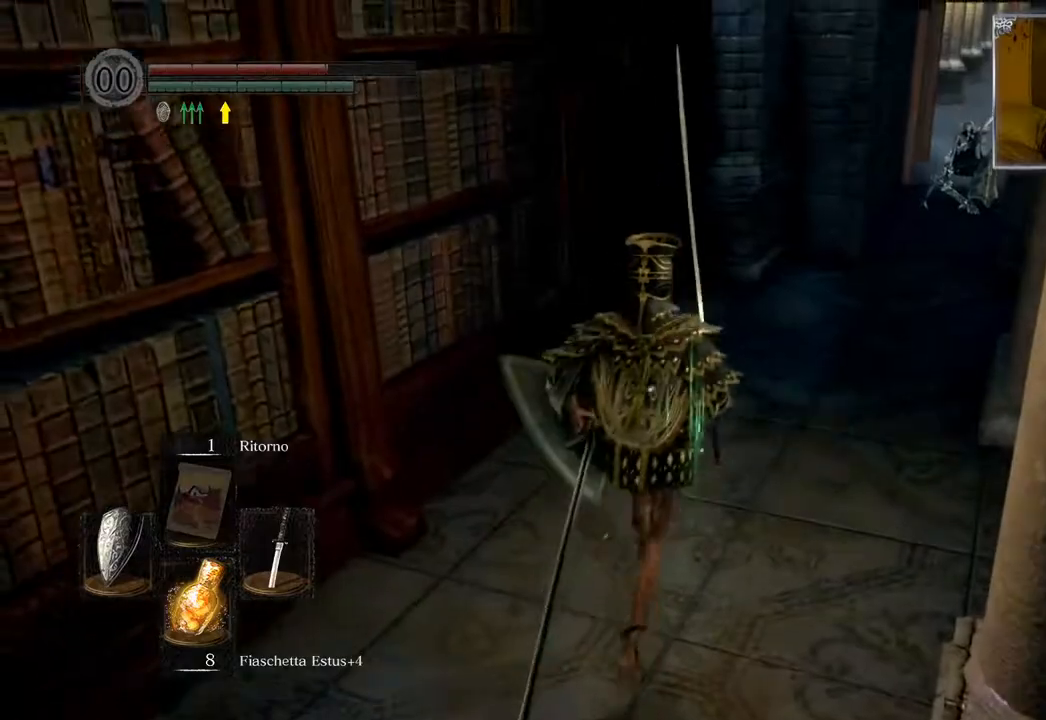
{"buttons": [], "left_stick": "up", "right_stick": "right", "events": [[83, "CIRCLE", "up"], [333, "right_stick", "right"]]}
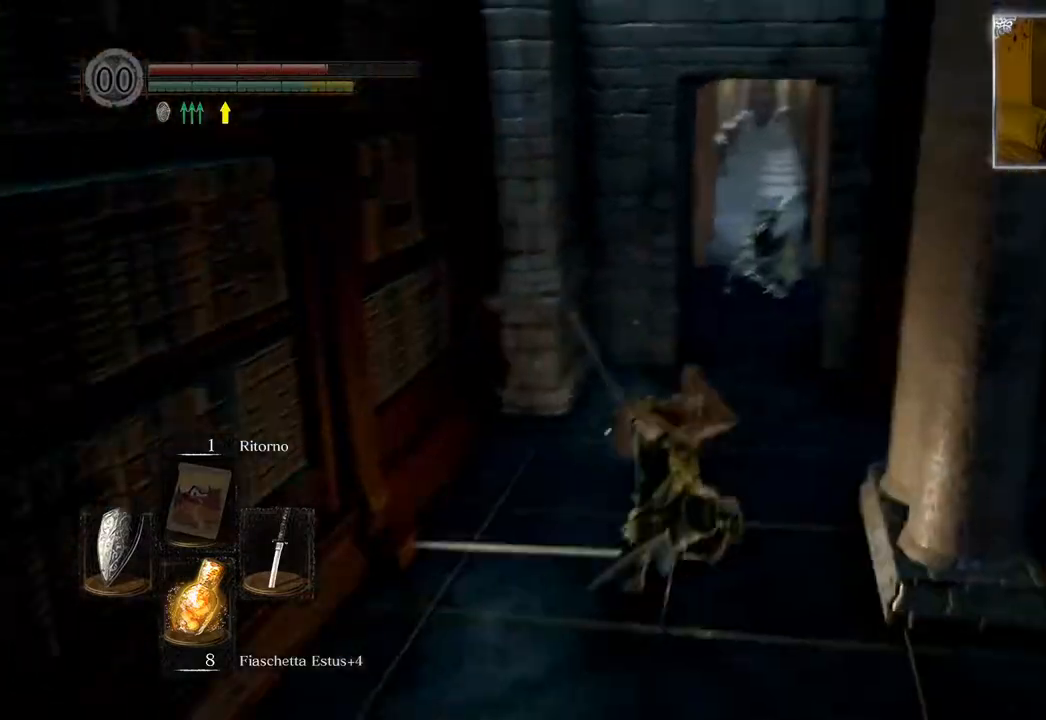
{"buttons": [], "left_stick": "up", "right_stick": "center", "events": [[17, "right_stick", "center"], [217, "R3", "down"], [317, "R3", "up"]]}
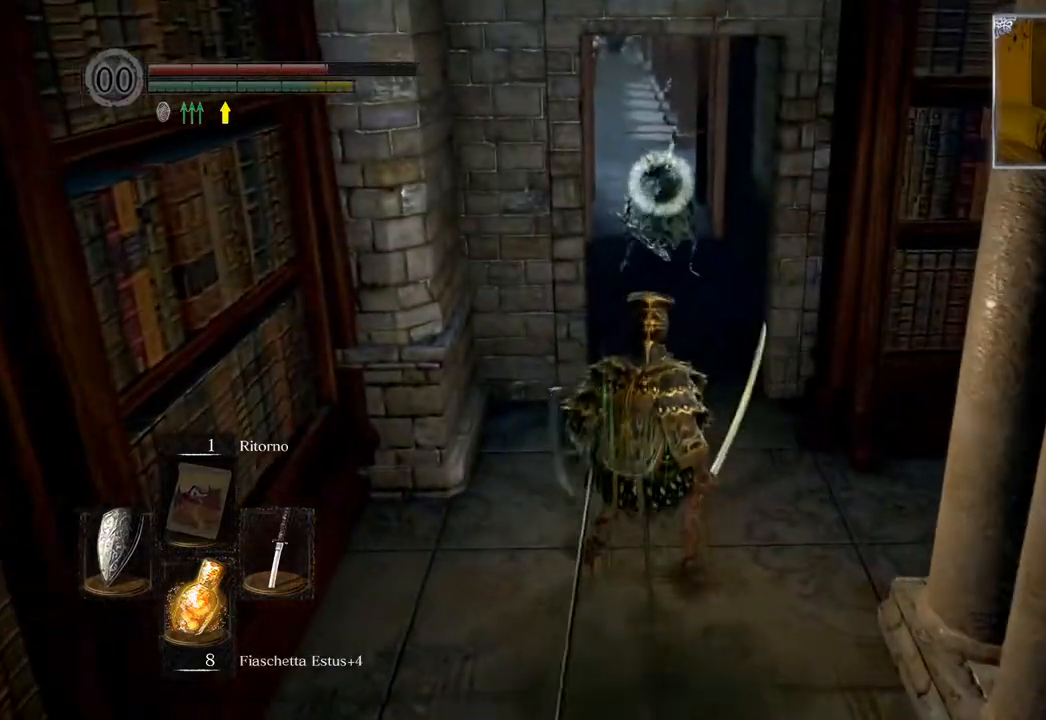
{"buttons": [], "left_stick": "up", "right_stick": "center", "events": []}
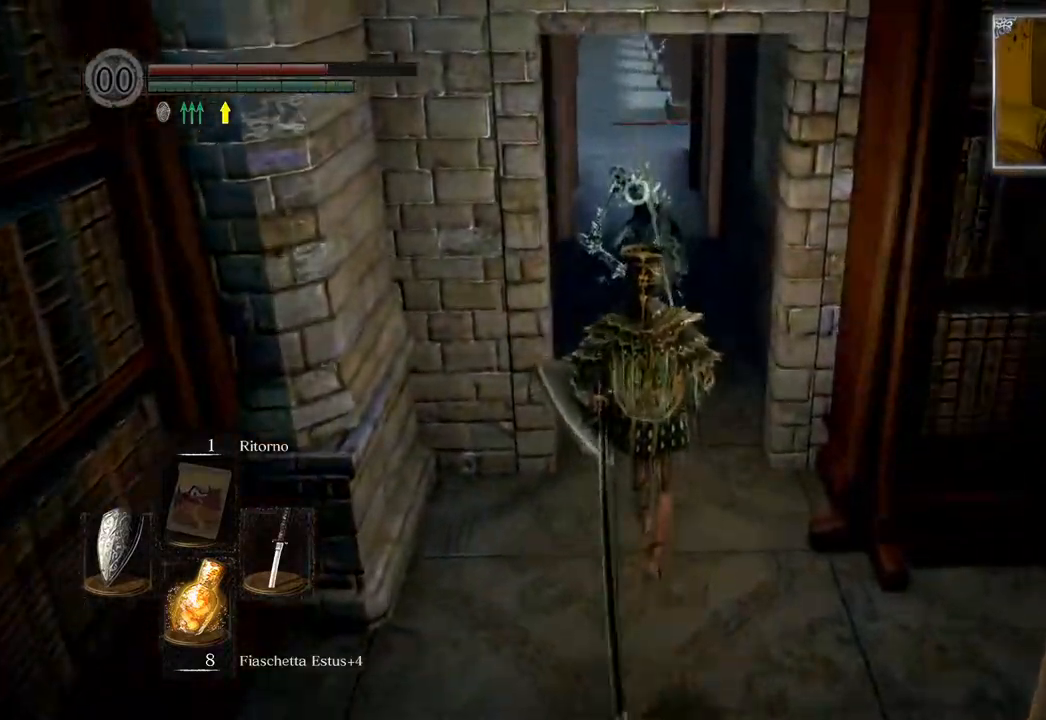
{"buttons": [], "left_stick": "up", "right_stick": "center", "events": []}
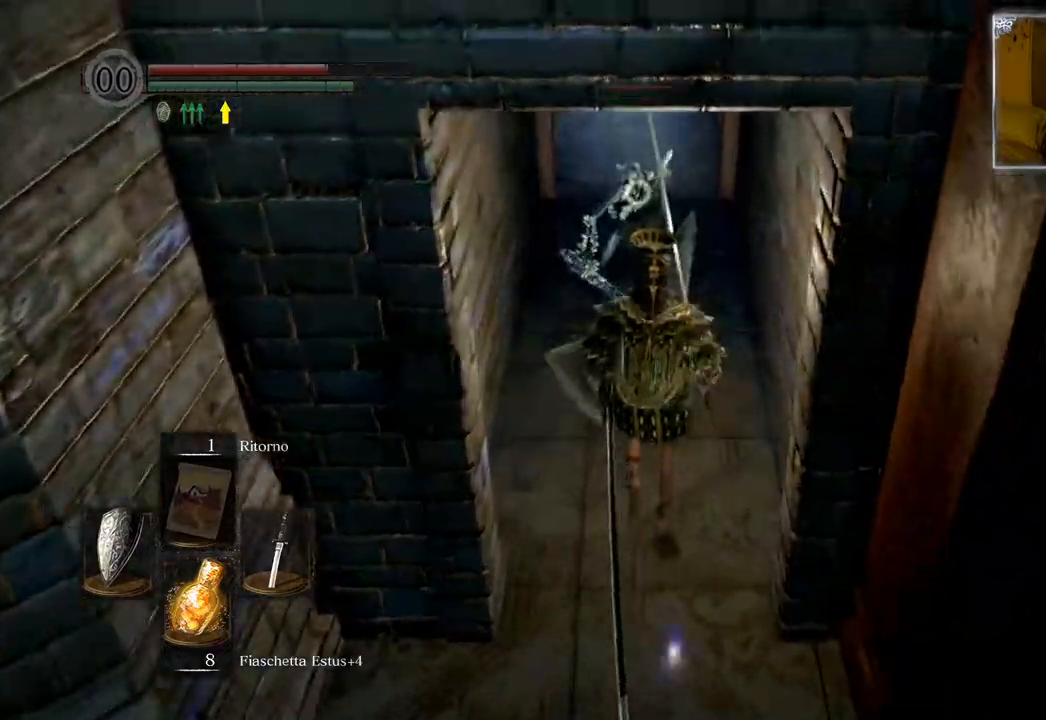
{"buttons": [], "left_stick": "center", "right_stick": "center", "events": [[367, "left_stick", "center"]]}
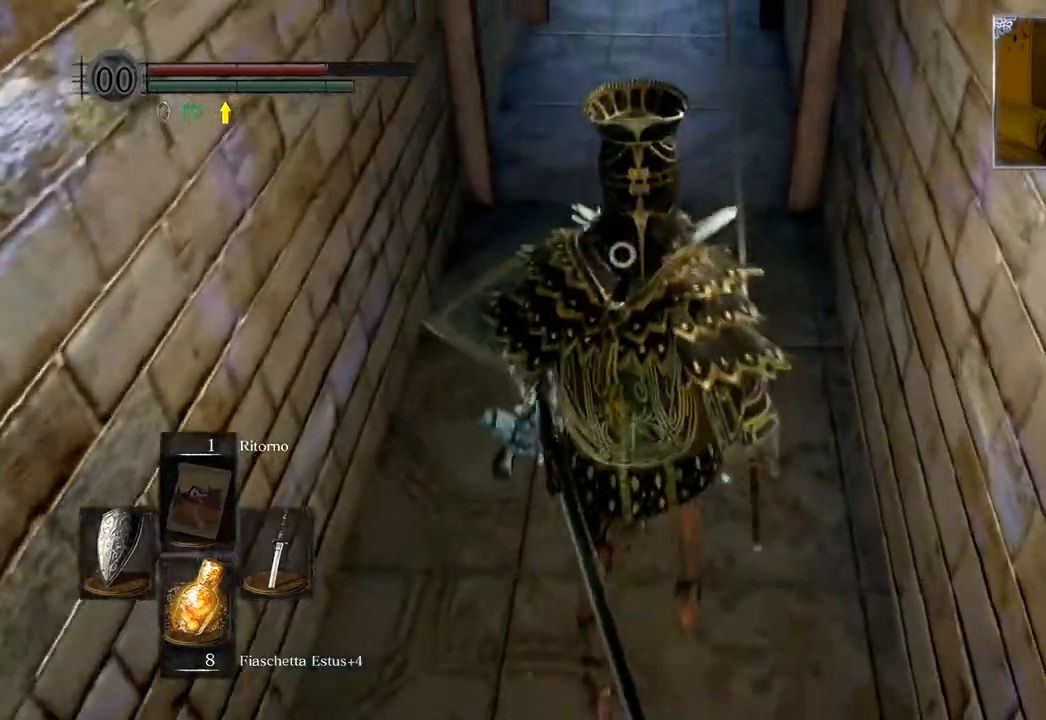
{"buttons": [], "left_stick": "center", "right_stick": "center", "events": []}
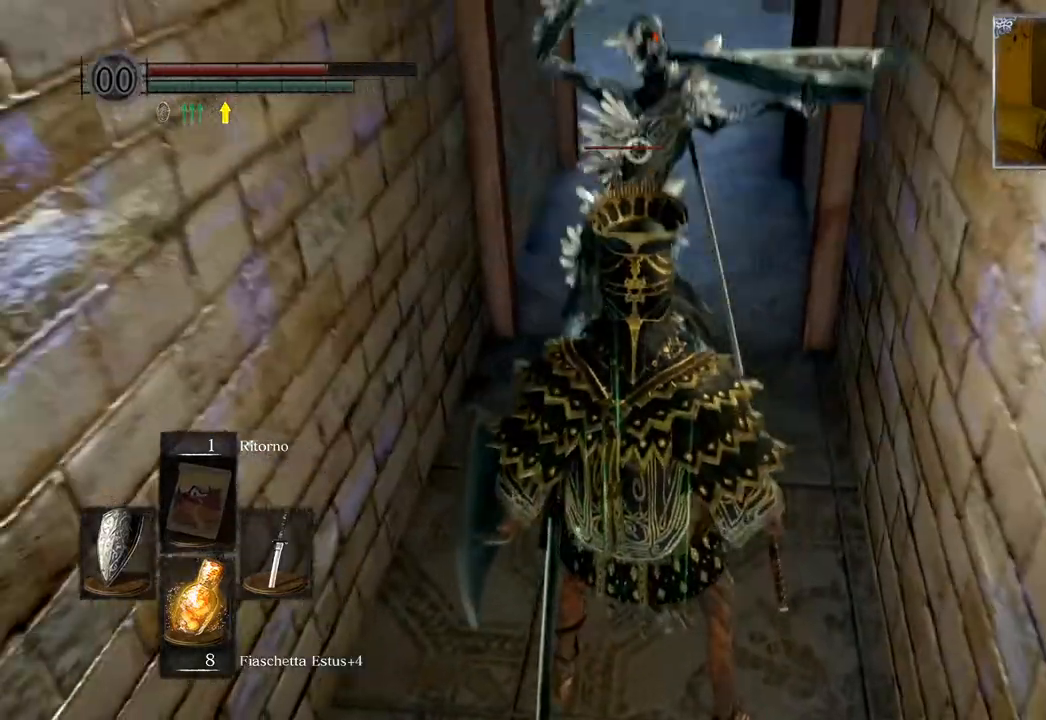
{"buttons": [], "left_stick": "center", "right_stick": "center", "events": [[217, "L1", "down"], [317, "L1", "up"]]}
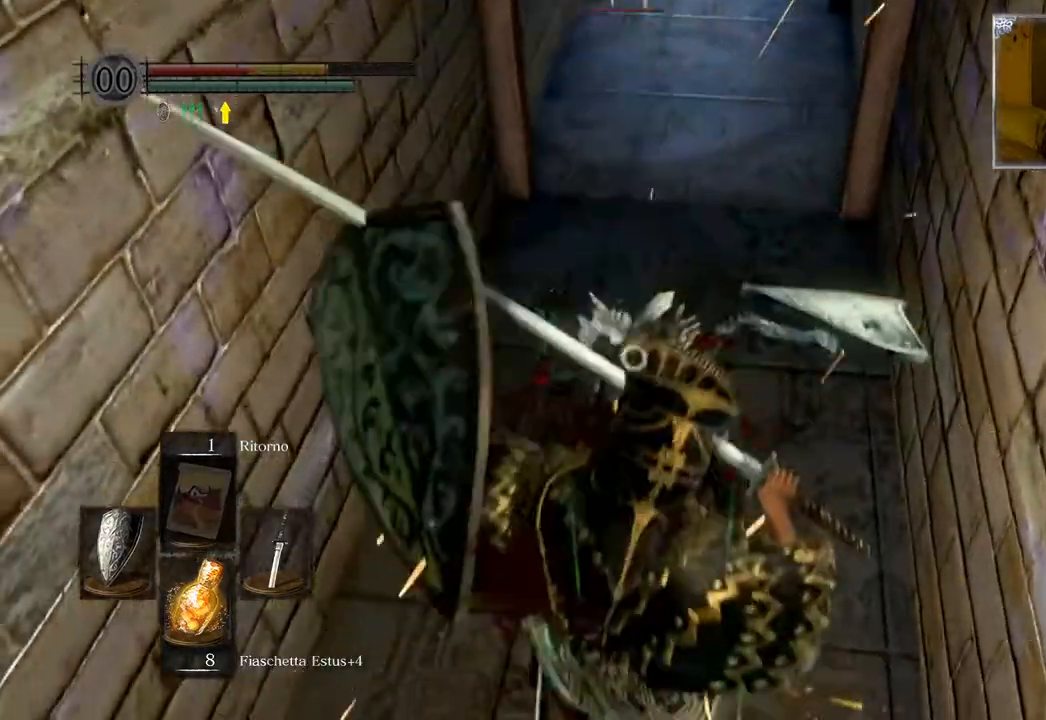
{"buttons": [], "left_stick": "center", "right_stick": "center", "events": []}
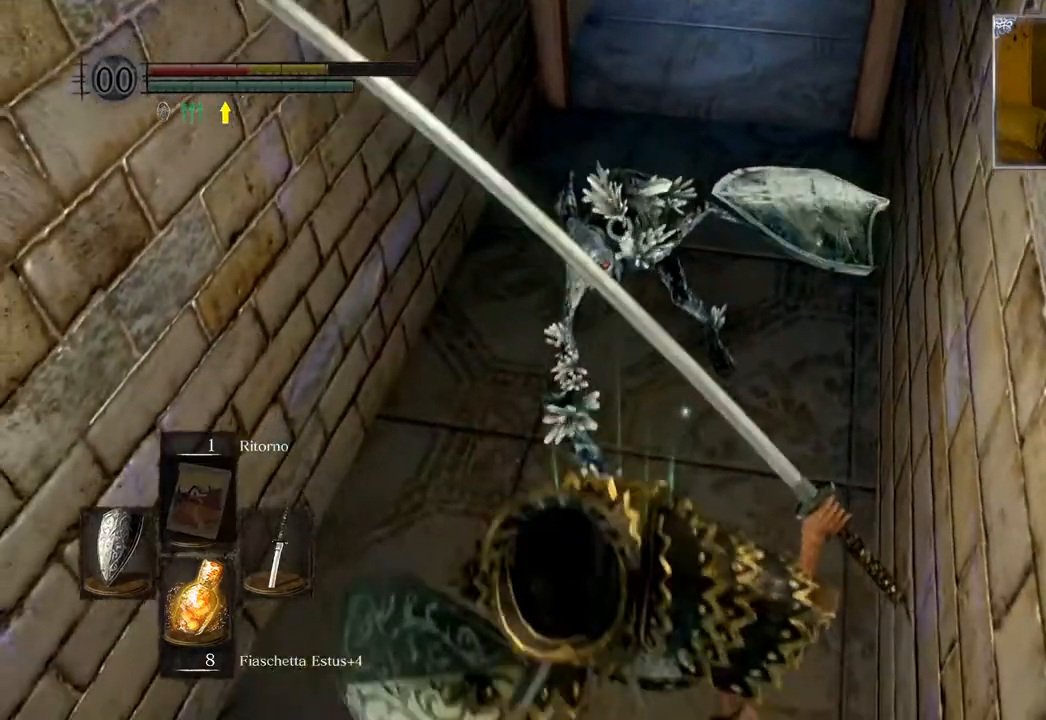
{"buttons": ["R1"], "left_stick": "up", "right_stick": "center", "events": [[183, "left_stick", "up"], [483, "R1", "down"]]}
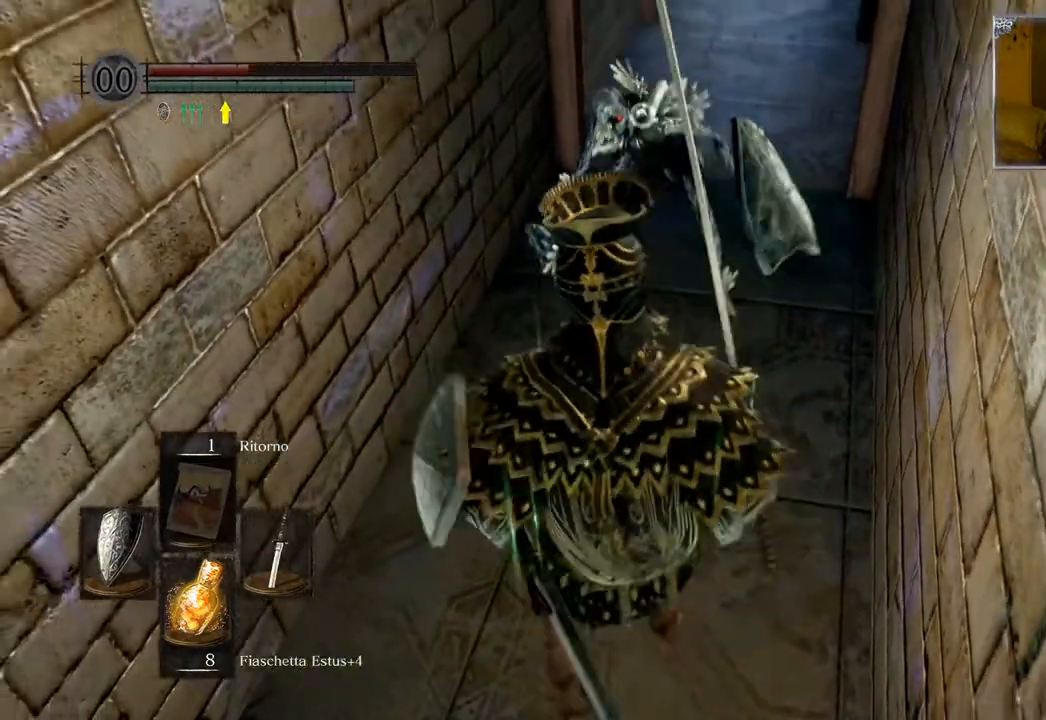
{"buttons": [], "left_stick": "up", "right_stick": "center", "events": [[117, "R1", "up"]]}
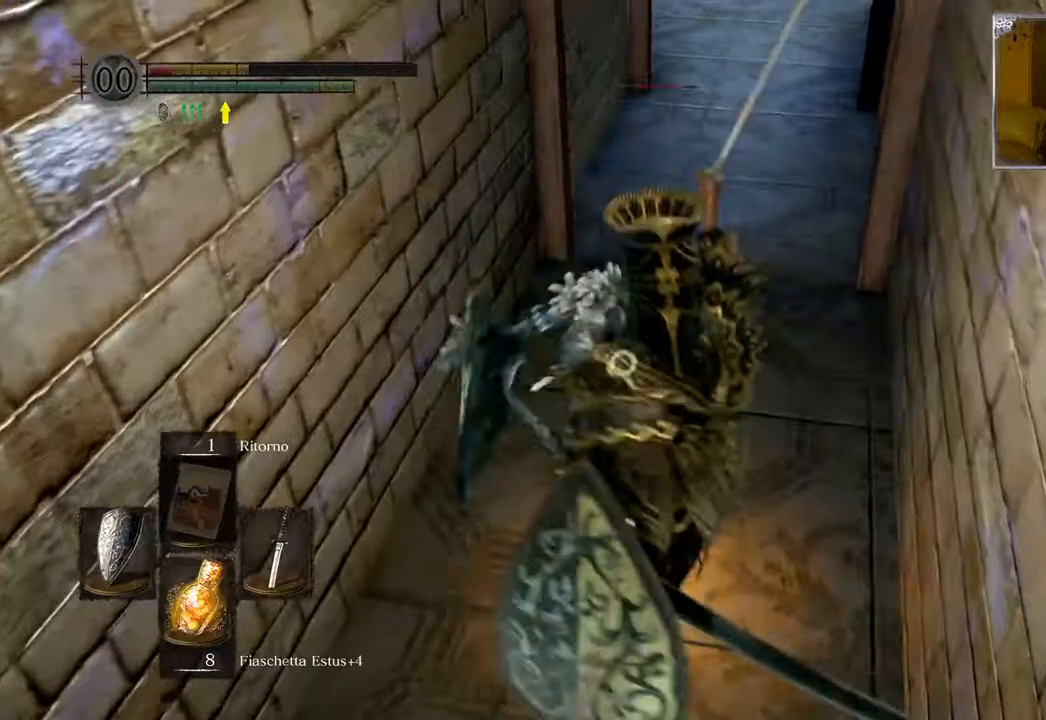
{"buttons": [], "left_stick": "up", "right_stick": "center", "events": []}
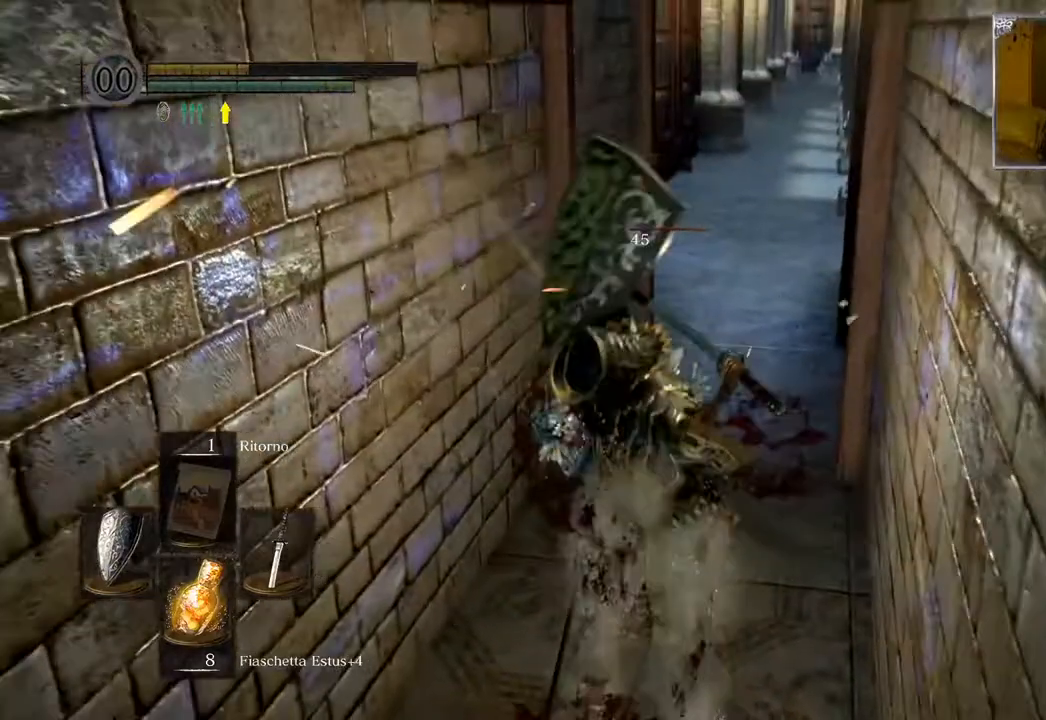
{"buttons": [], "left_stick": "center", "right_stick": "center", "events": [[217, "left_stick", "center"]]}
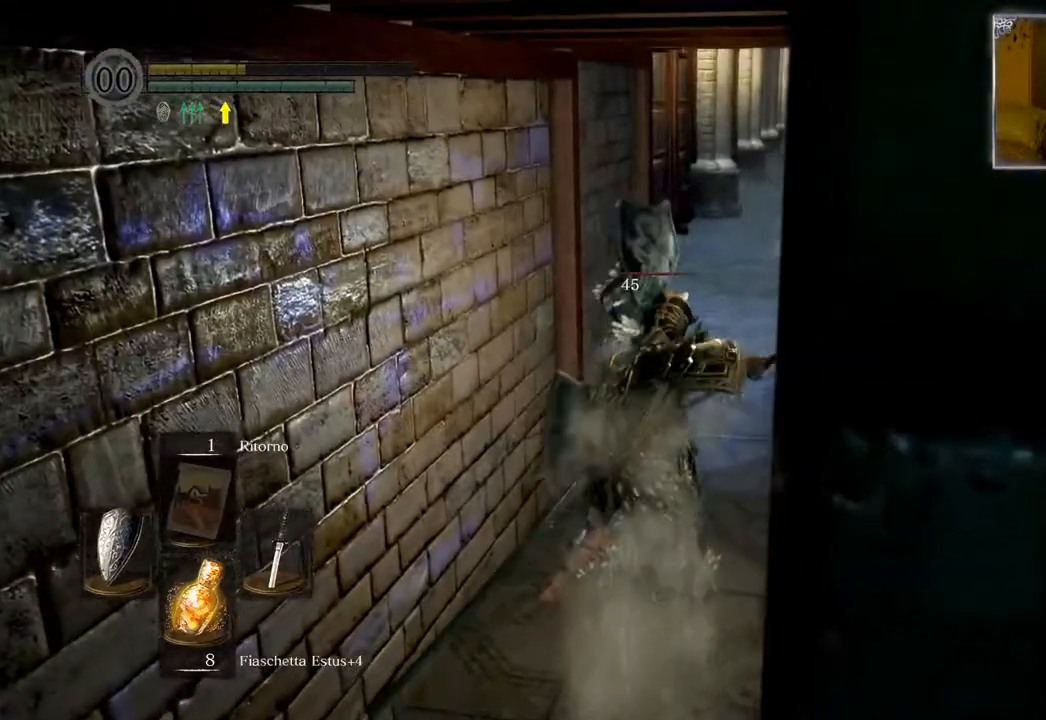
{"buttons": [], "left_stick": "center", "right_stick": "center", "events": [[67, "right_stick", "down-right"], [283, "right_stick", "center"]]}